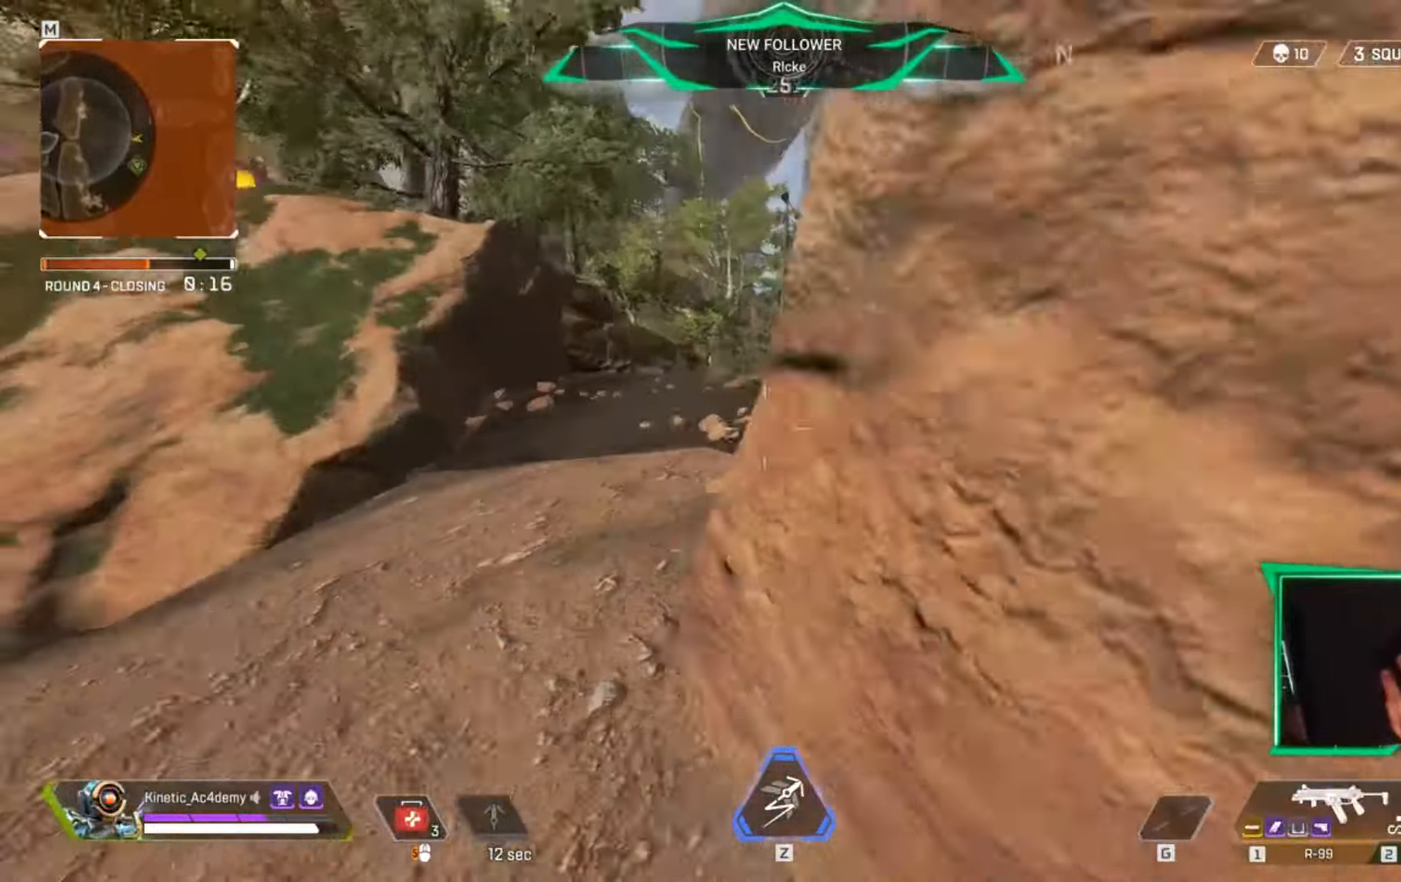
Gameplay with keyboard; each line is a JSON object with the keys held at the frame after it. "events" lists presses ("down") and releases ("up") of "1", "2", "3", "4", "5", "a", "alt", "c", "caps_lock", "ctrl", "d", "e", "f", "g", "q", "r", "s", "shift", "space", "t", "tab", "v", "w", "x" and "z" between this image and that frame as [ms after this image, input, new state], when the widget could be followed in between. No other keys are recorded. Mouse input is not recorded.
{"keys": ["a", "w"], "events": [[167, "w", "down"]]}
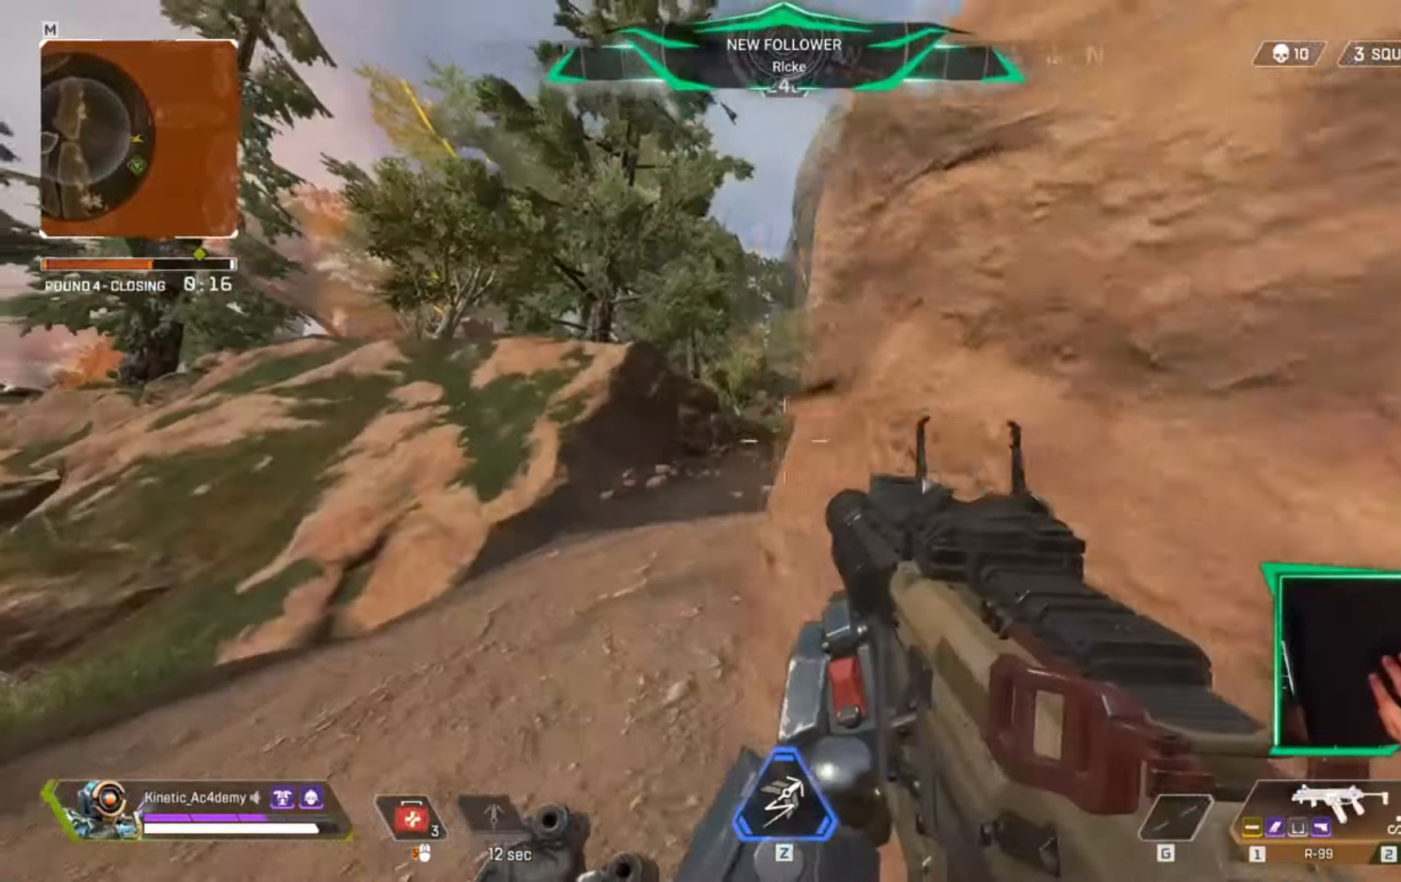
{"keys": ["w"], "events": [[283, "a", "up"], [350, "d", "down"], [484, "d", "up"]]}
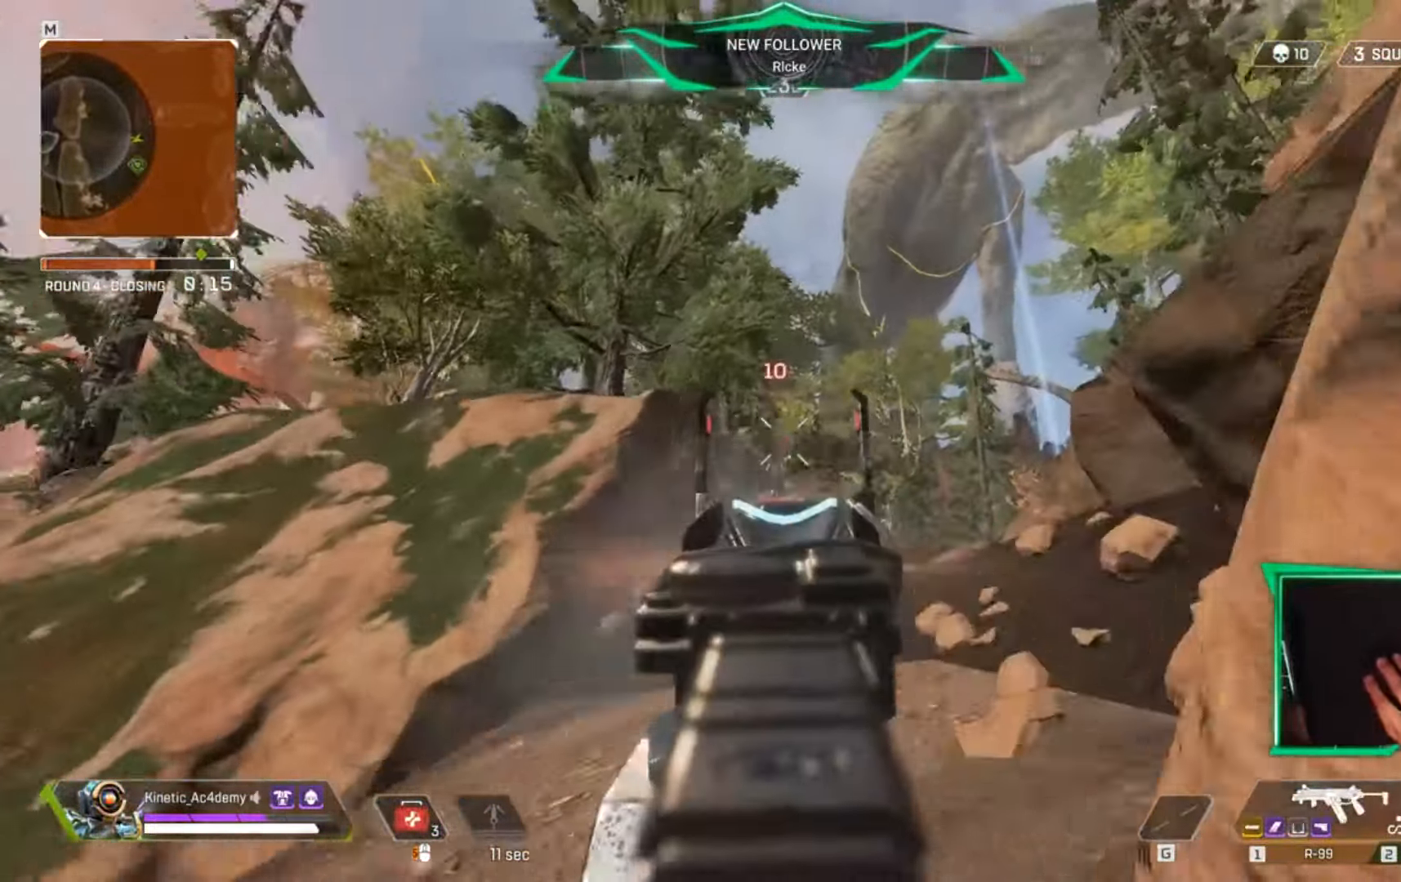
{"keys": ["d", "w"], "events": [[234, "d", "down"]]}
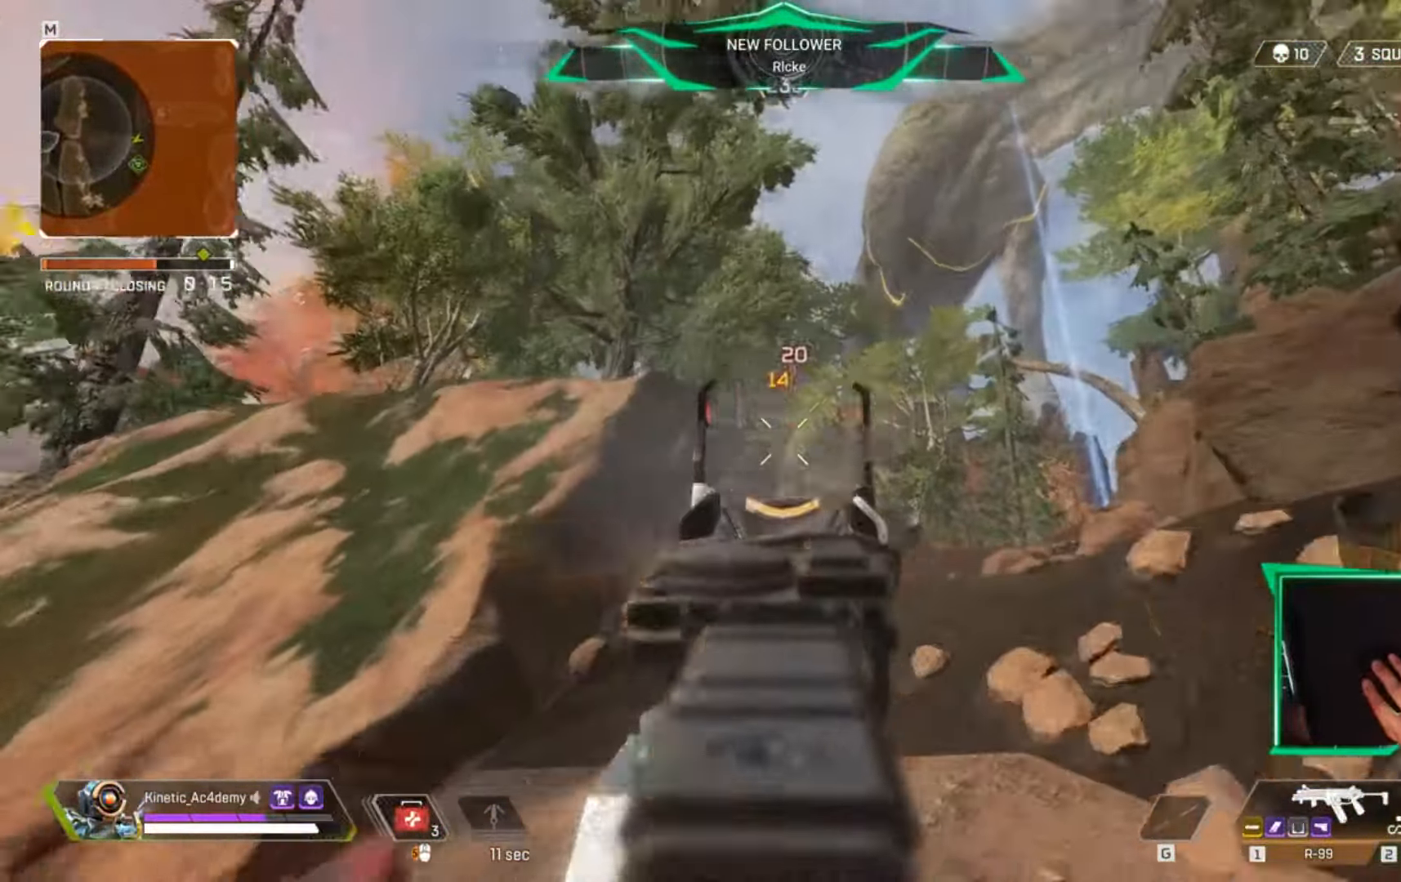
{"keys": ["w"], "events": [[16, "a", "down"], [67, "d", "up"], [150, "d", "down"], [200, "a", "up"], [384, "d", "up"]]}
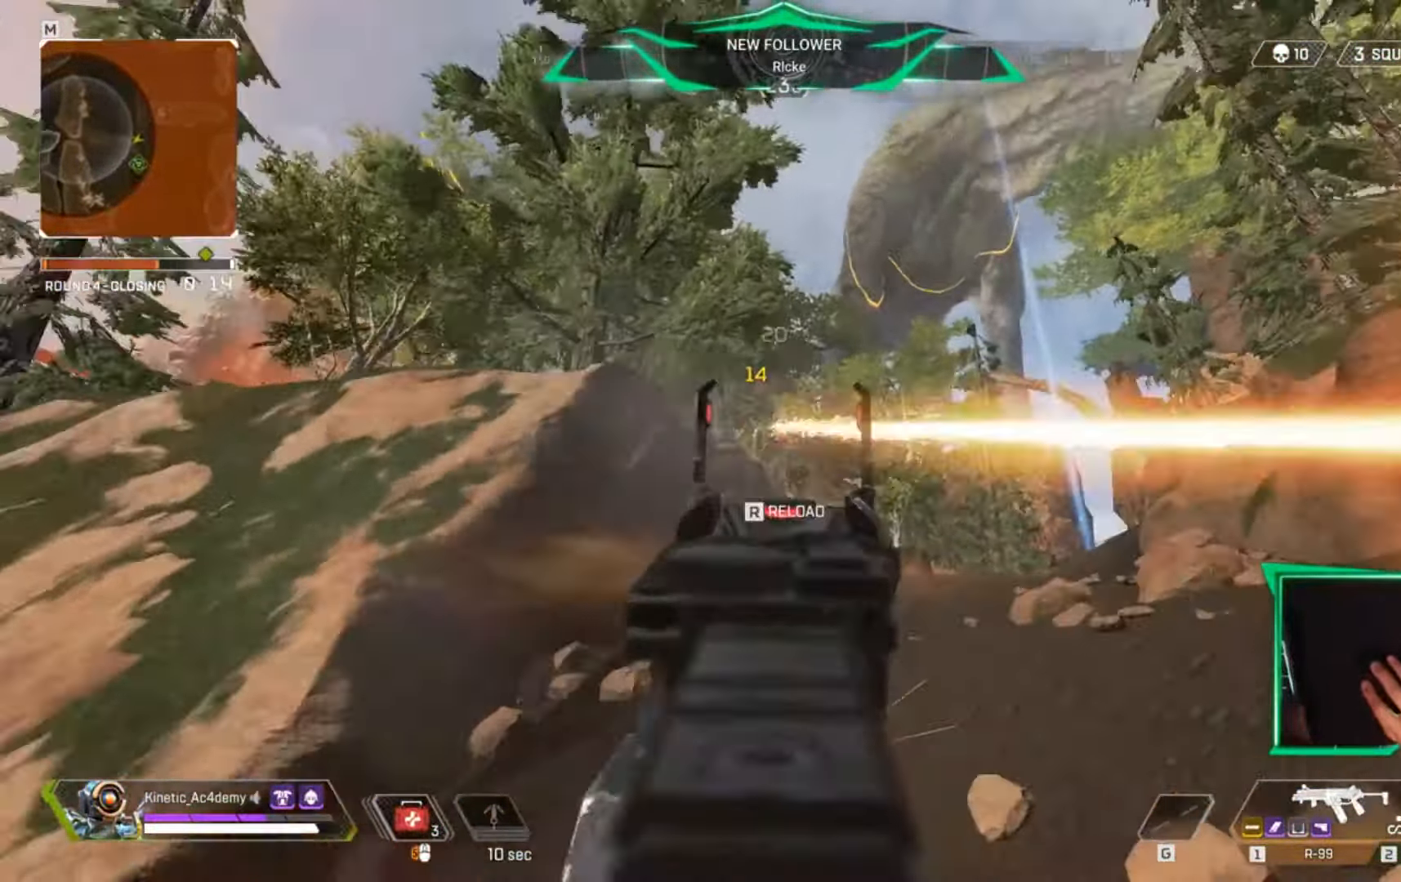
{"keys": ["a"], "events": [[34, "a", "down"], [167, "w", "up"]]}
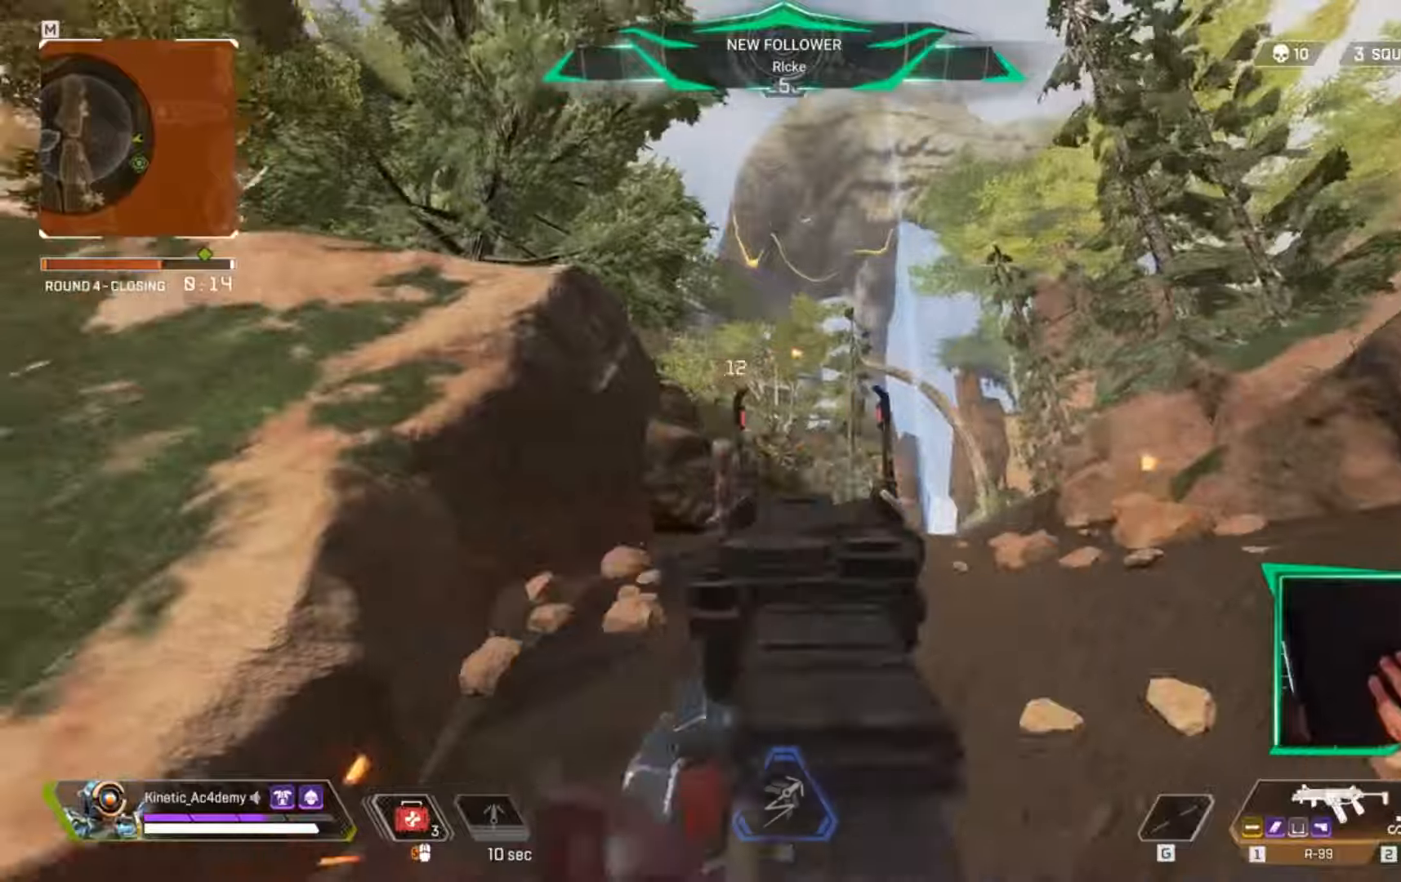
{"keys": ["shift", "w"], "events": [[83, "r", "down"], [117, "w", "down"], [167, "shift", "down"], [184, "r", "up"], [367, "a", "up"]]}
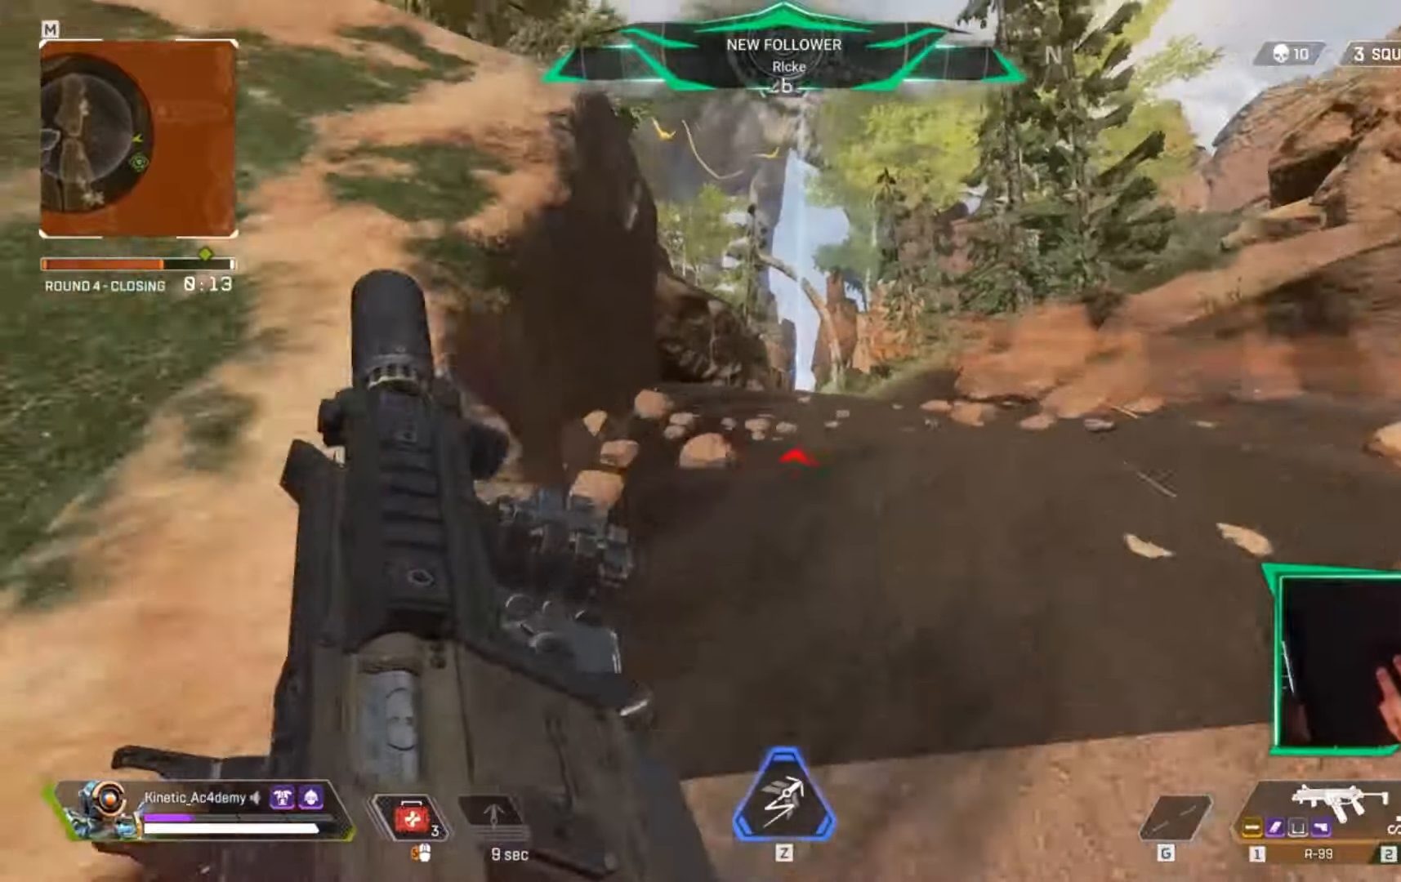
{"keys": ["ctrl", "w"], "events": [[283, "shift", "up"], [383, "ctrl", "down"]]}
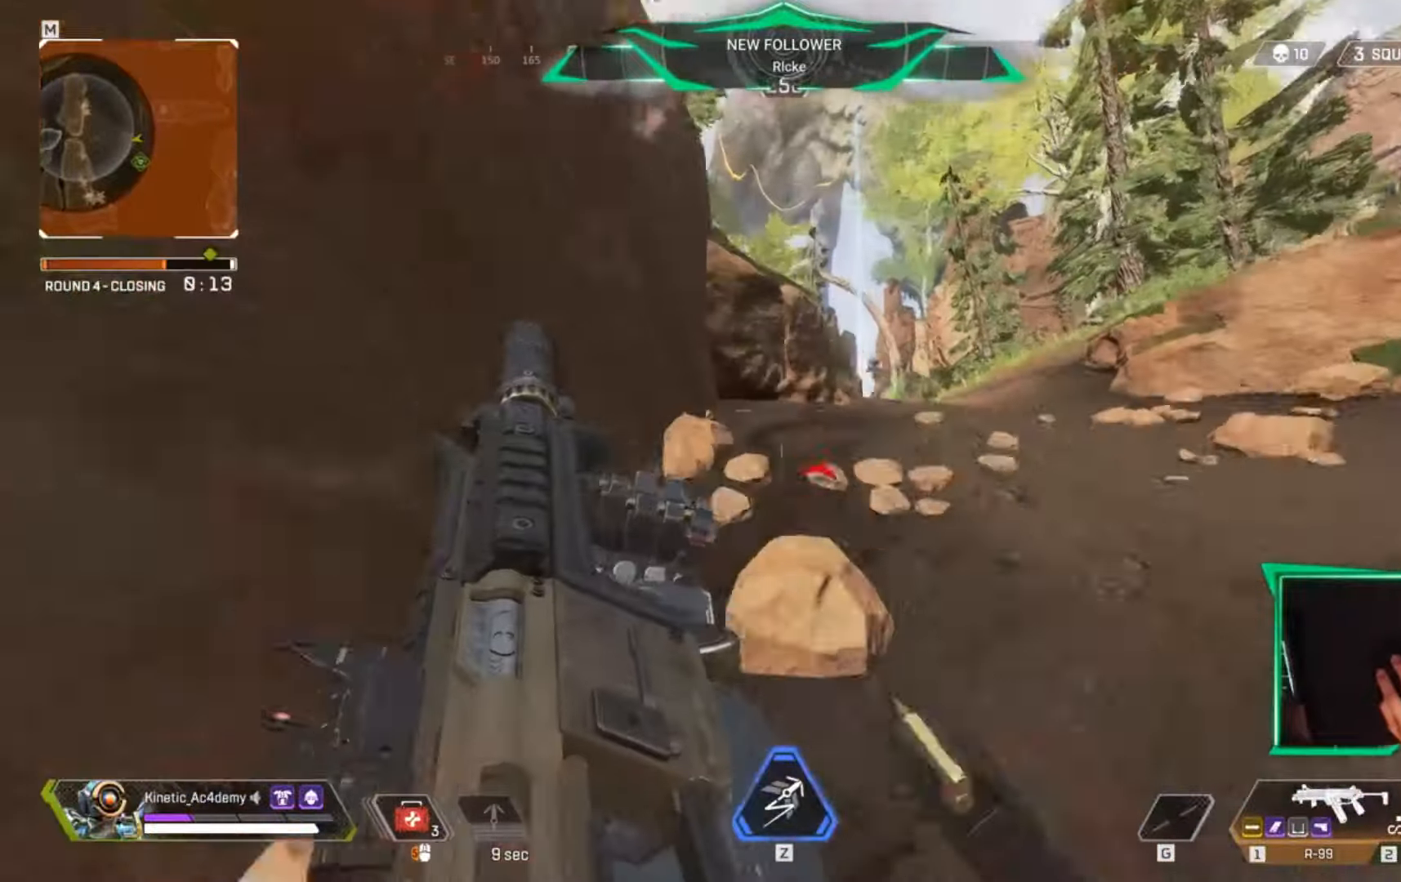
{"keys": ["d", "space", "w"], "events": [[350, "d", "down"], [367, "space", "down"], [484, "ctrl", "up"]]}
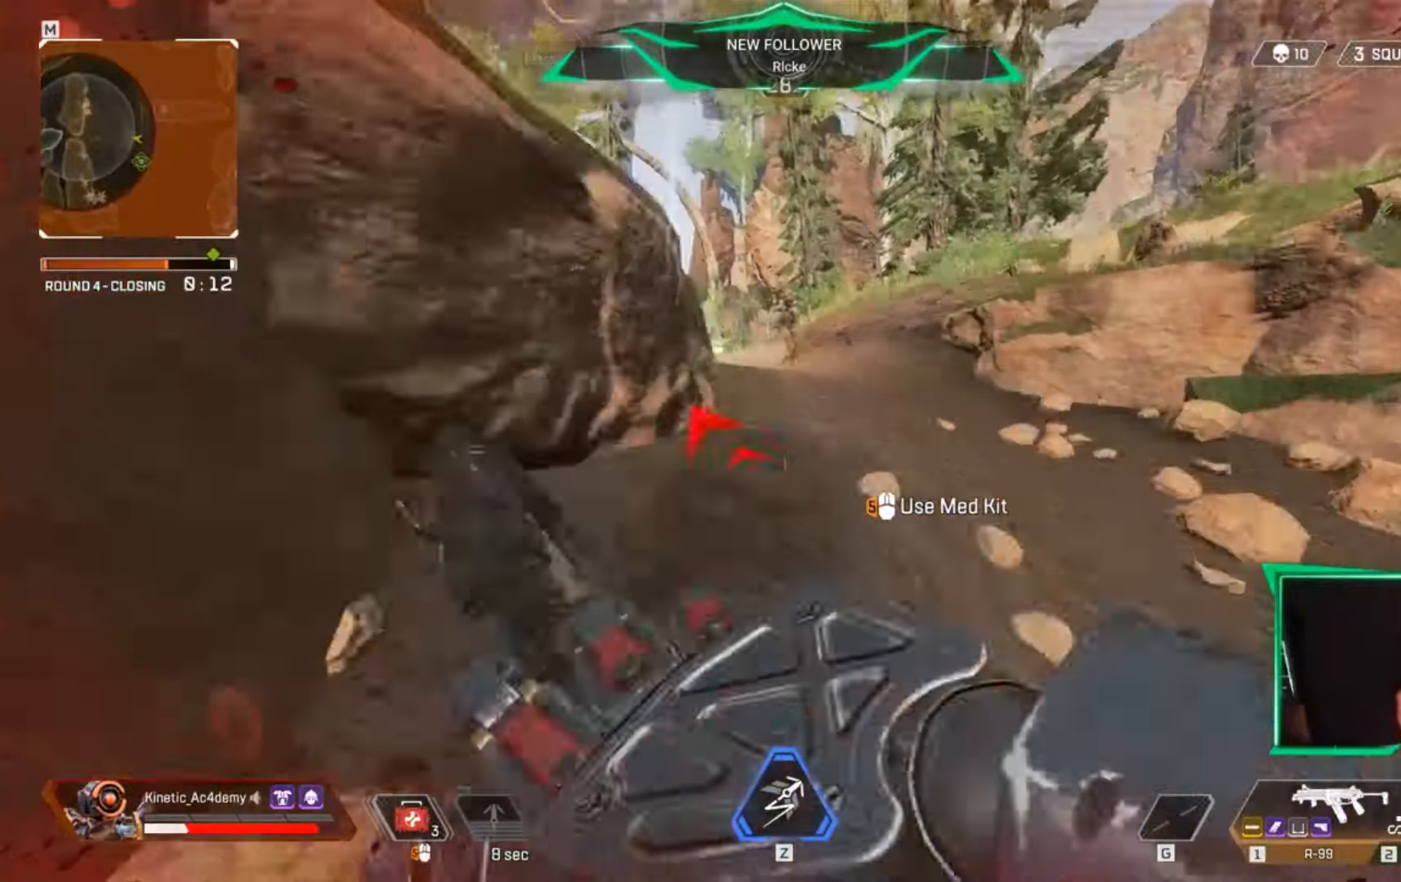
{"keys": ["d", "s"], "events": [[50, "space", "up"], [50, "w", "up"], [467, "s", "down"]]}
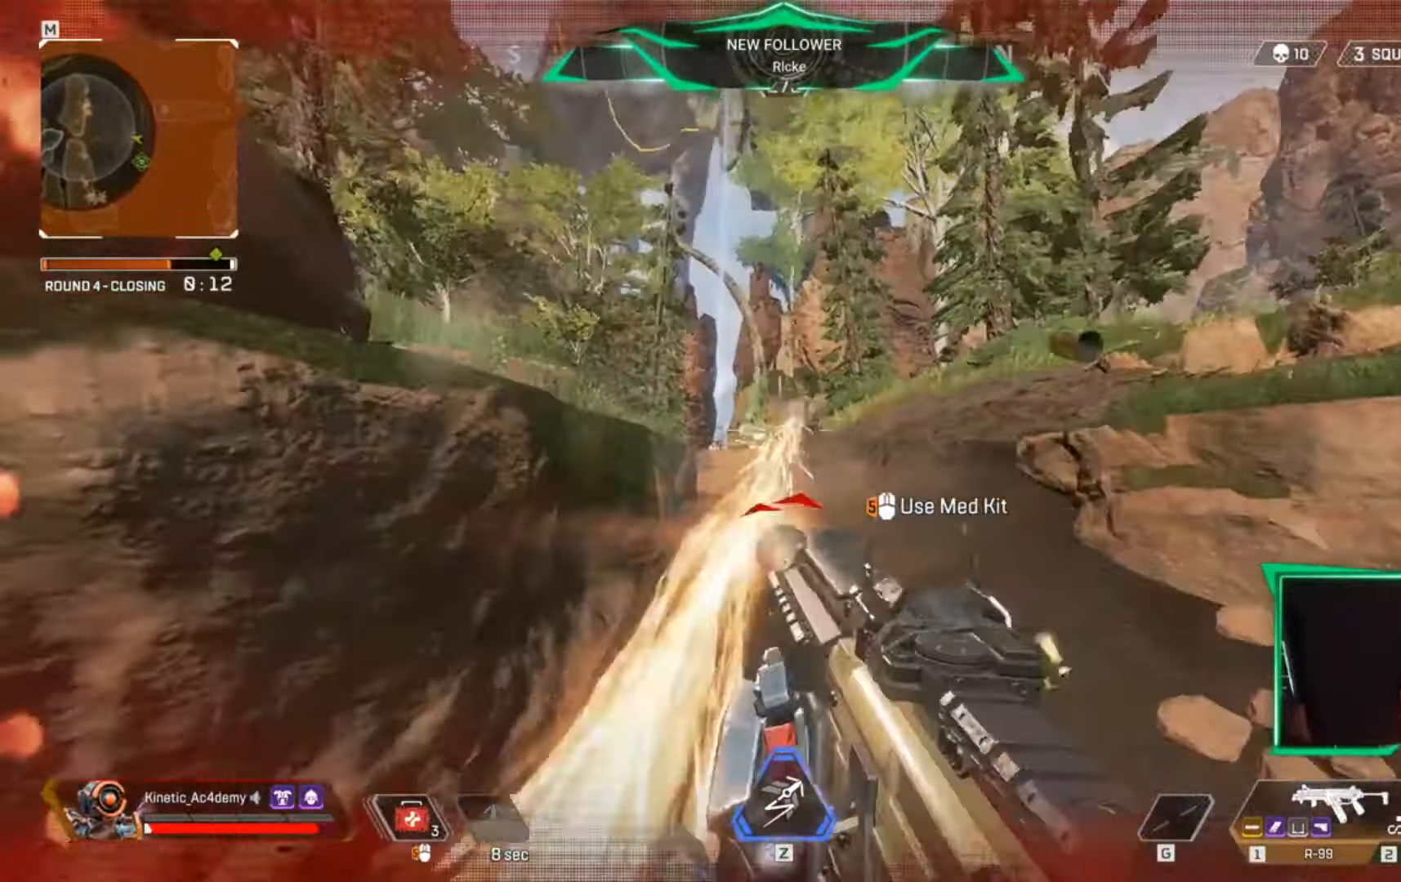
{"keys": ["a"], "events": [[367, "a", "down"], [484, "d", "up"], [484, "s", "up"]]}
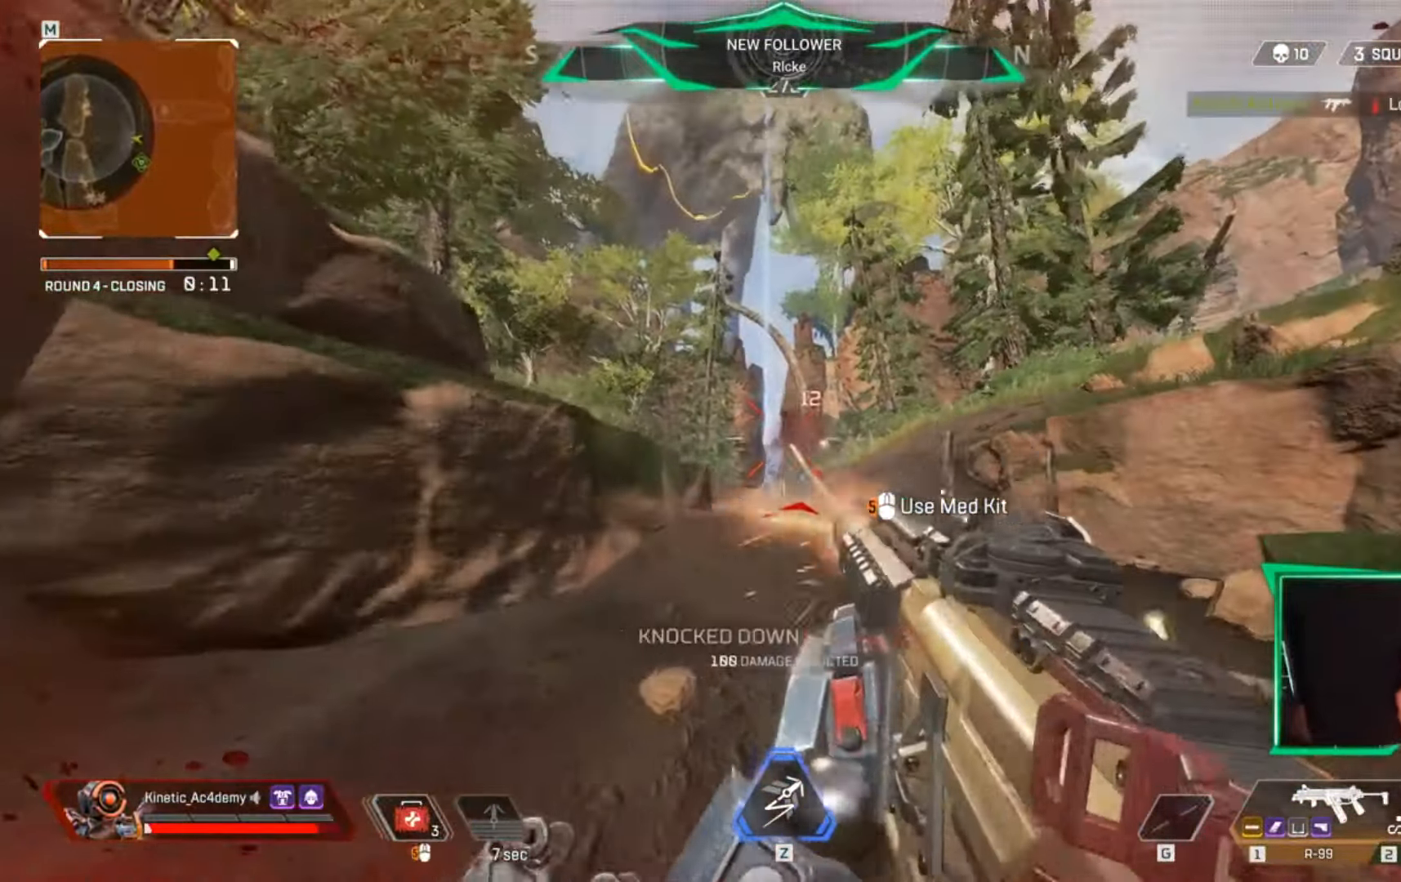
{"keys": ["a", "shift", "w"], "events": [[150, "r", "down"], [183, "r", "up"], [350, "shift", "down"], [350, "w", "down"]]}
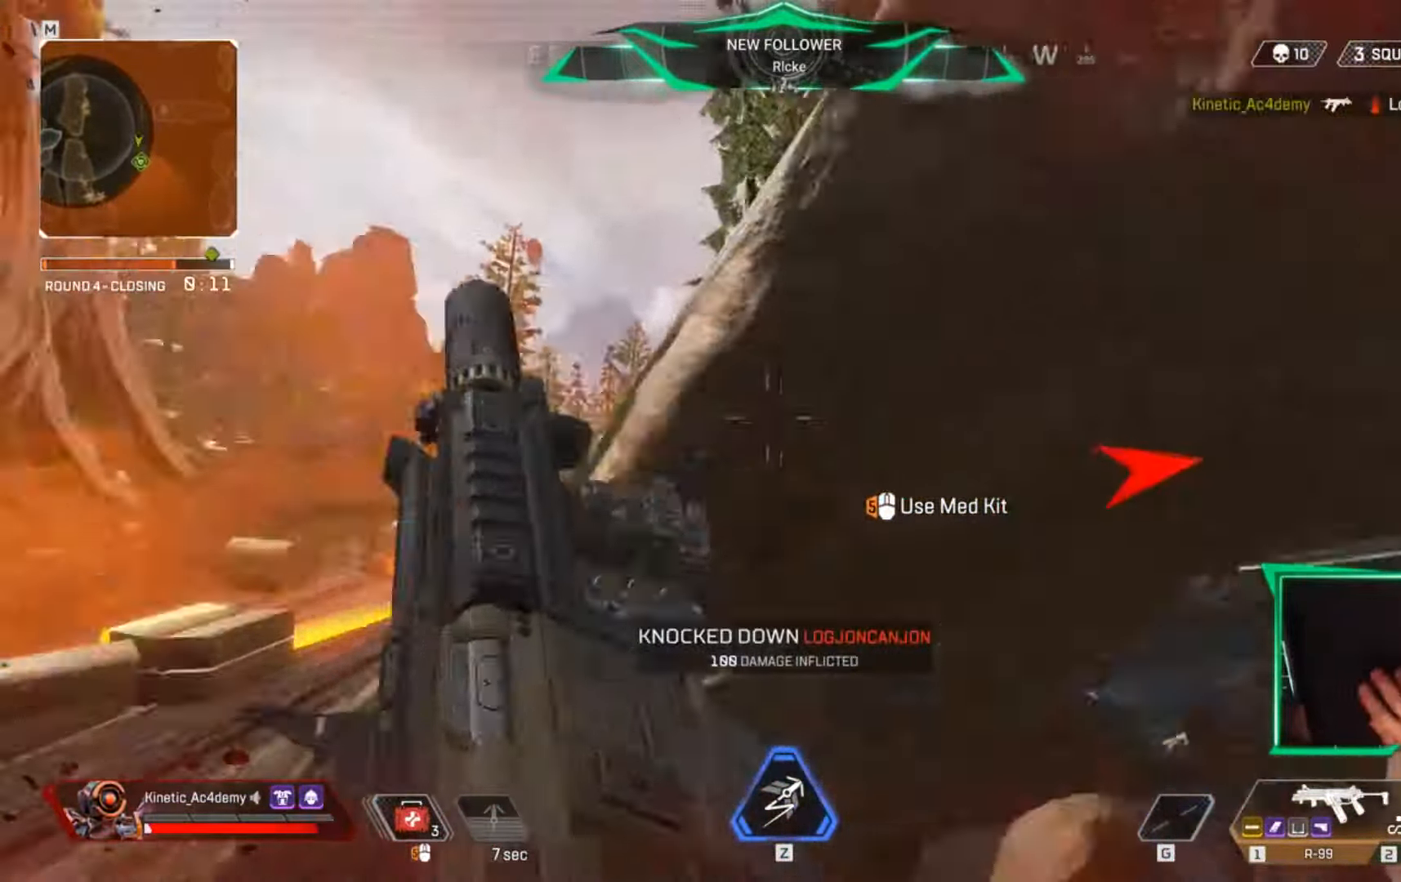
{"keys": ["a", "ctrl", "w"], "events": [[184, "shift", "up"], [317, "ctrl", "down"]]}
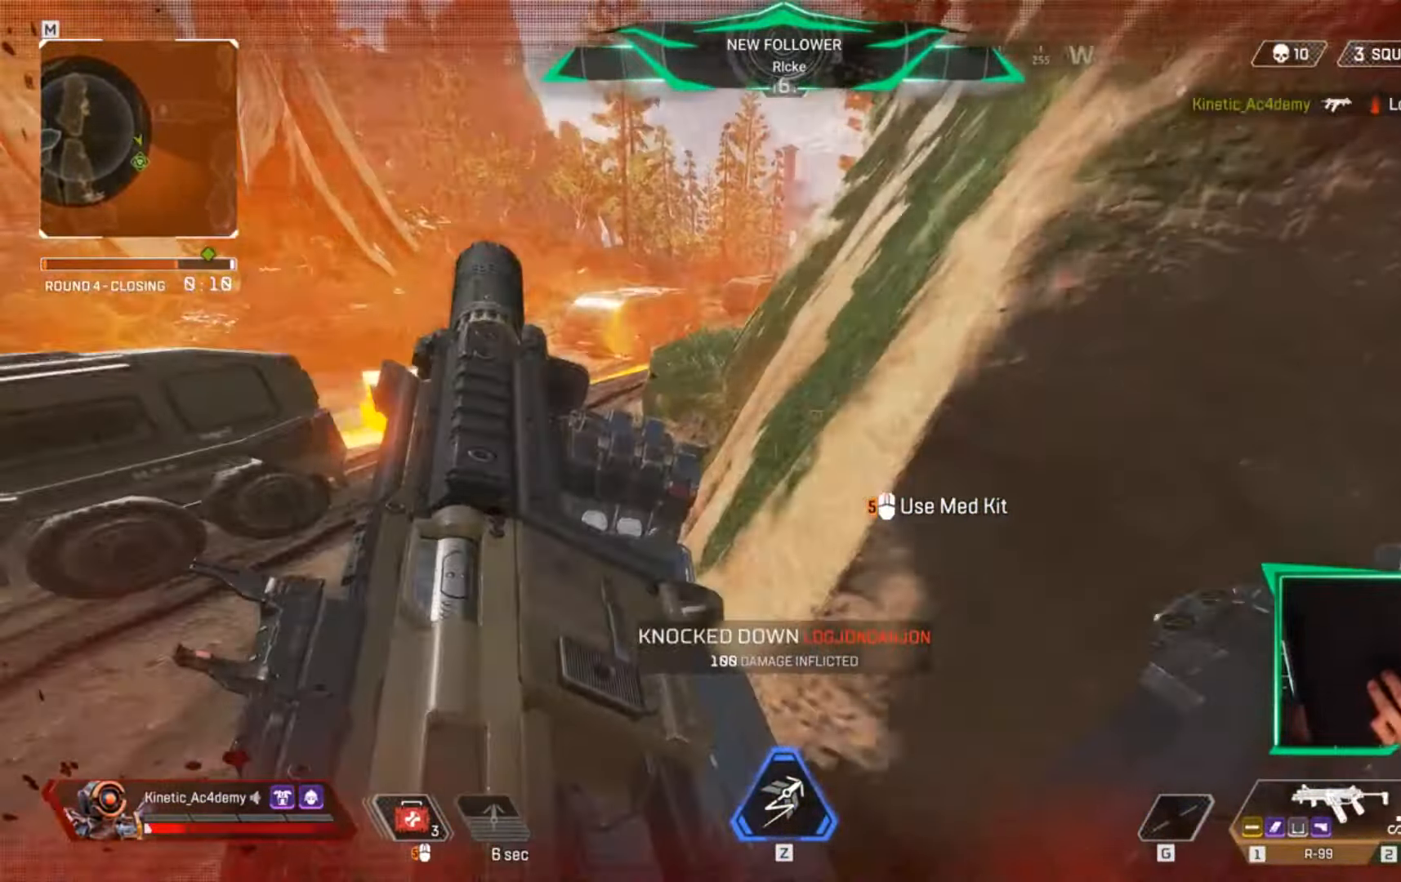
{"keys": ["a", "s"], "events": [[183, "ctrl", "up"], [183, "w", "up"], [250, "s", "down"]]}
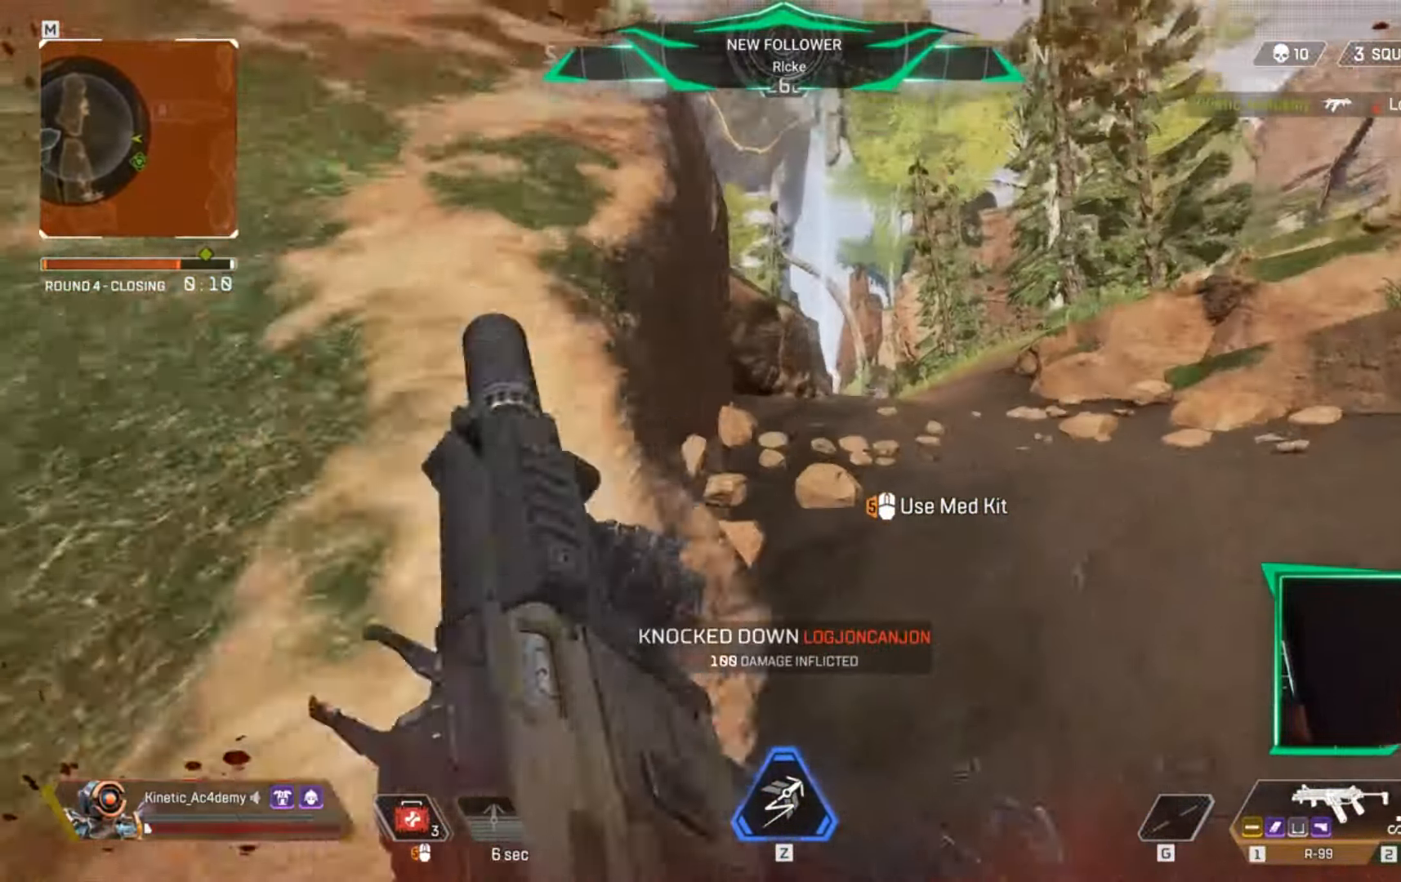
{"keys": ["a"], "events": [[17, "d", "down"], [117, "d", "up"], [167, "s", "up"]]}
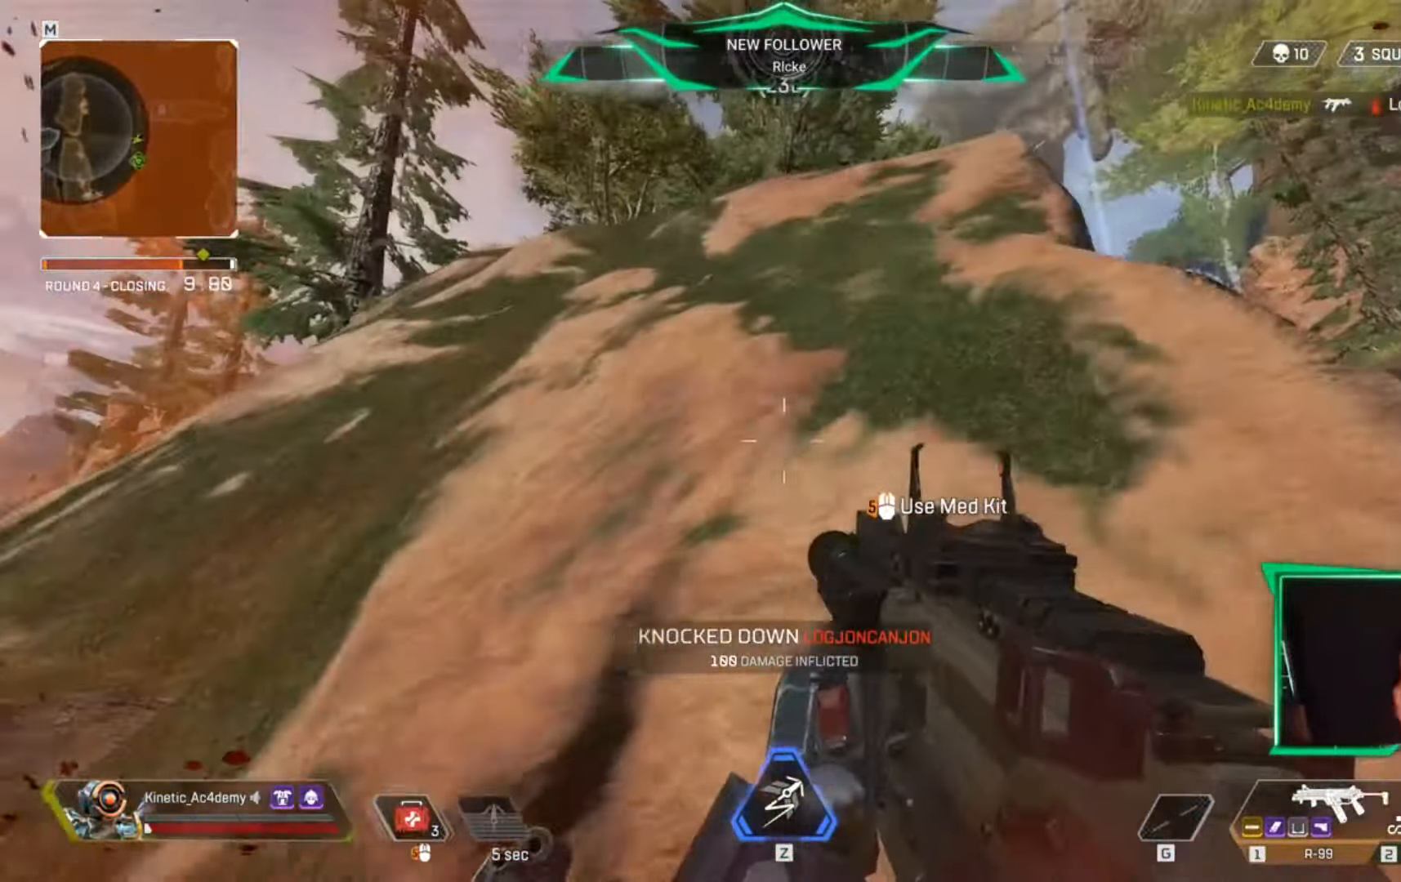
{"keys": ["a", "w"], "events": [[216, "w", "down"], [266, "c", "down"], [433, "c", "up"]]}
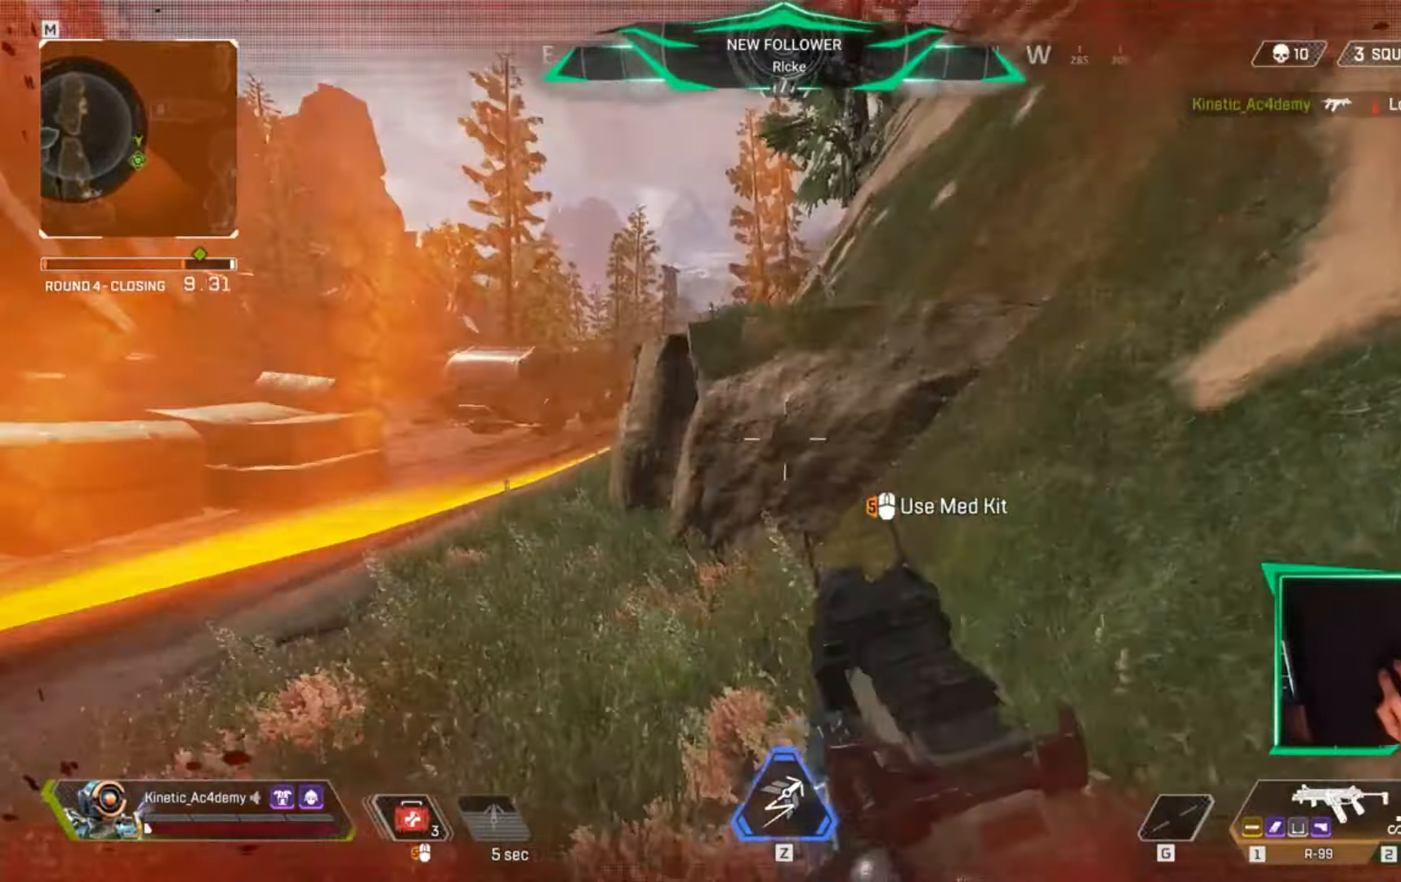
{"keys": ["d"], "events": [[50, "shift", "down"], [417, "w", "up"], [451, "a", "up"], [451, "d", "down"], [467, "shift", "up"]]}
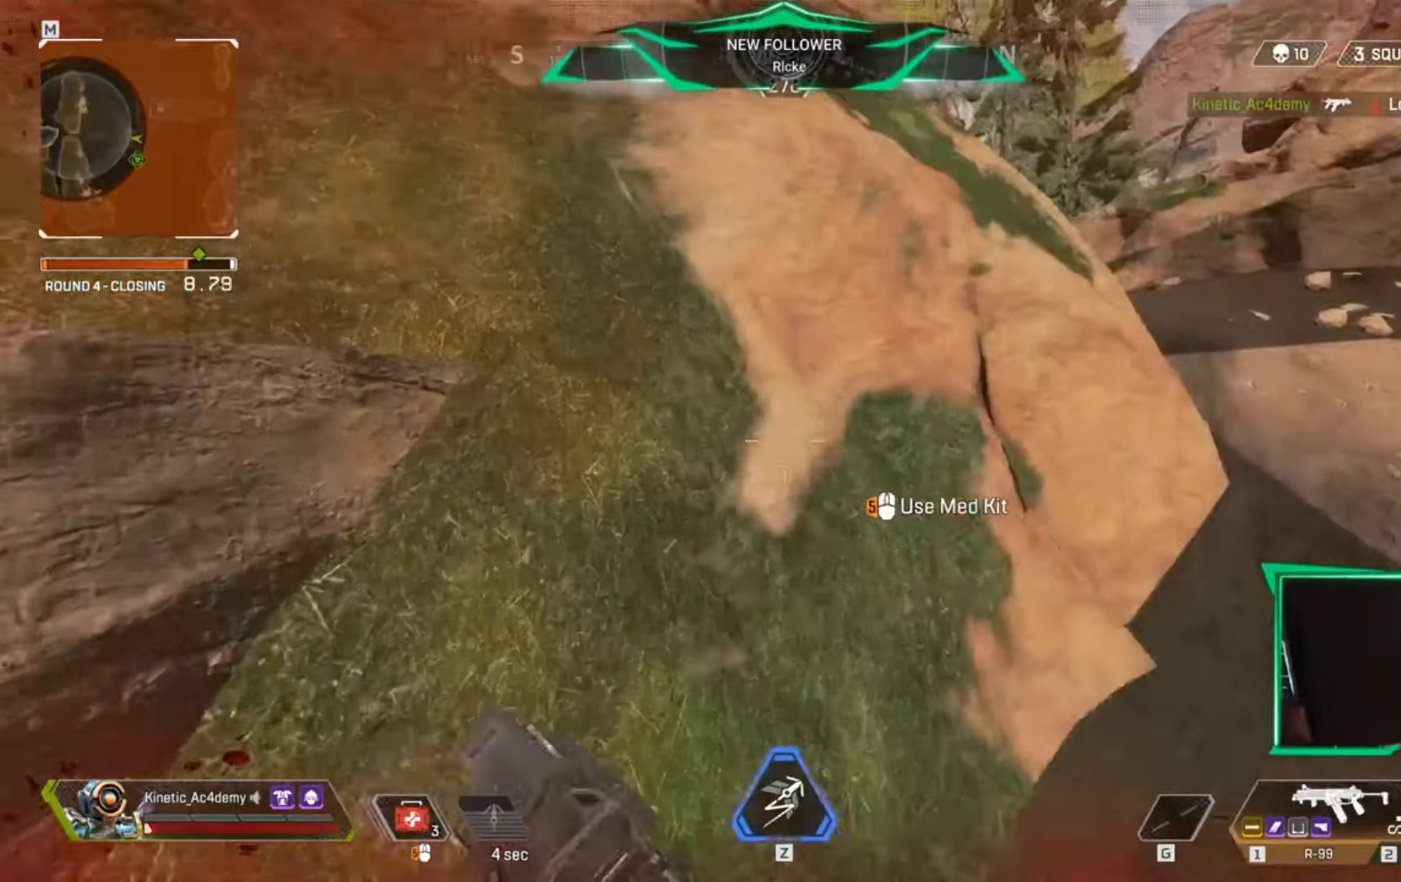
{"keys": ["d", "w"], "events": [[300, "w", "down"]]}
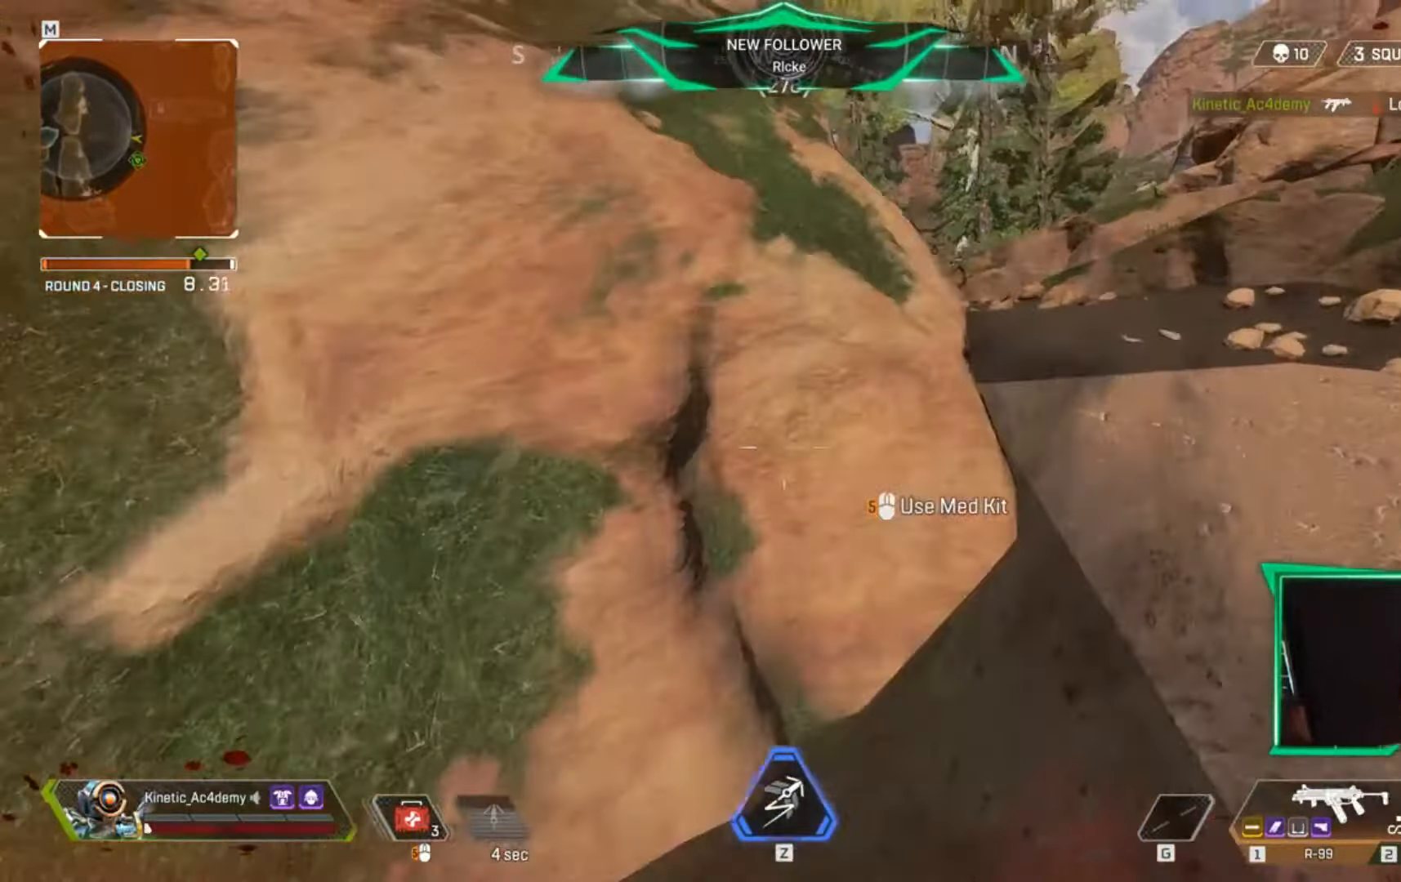
{"keys": ["d", "shift", "w"], "events": [[217, "d", "up"], [251, "c", "down"], [367, "c", "up"], [384, "d", "down"], [384, "shift", "down"]]}
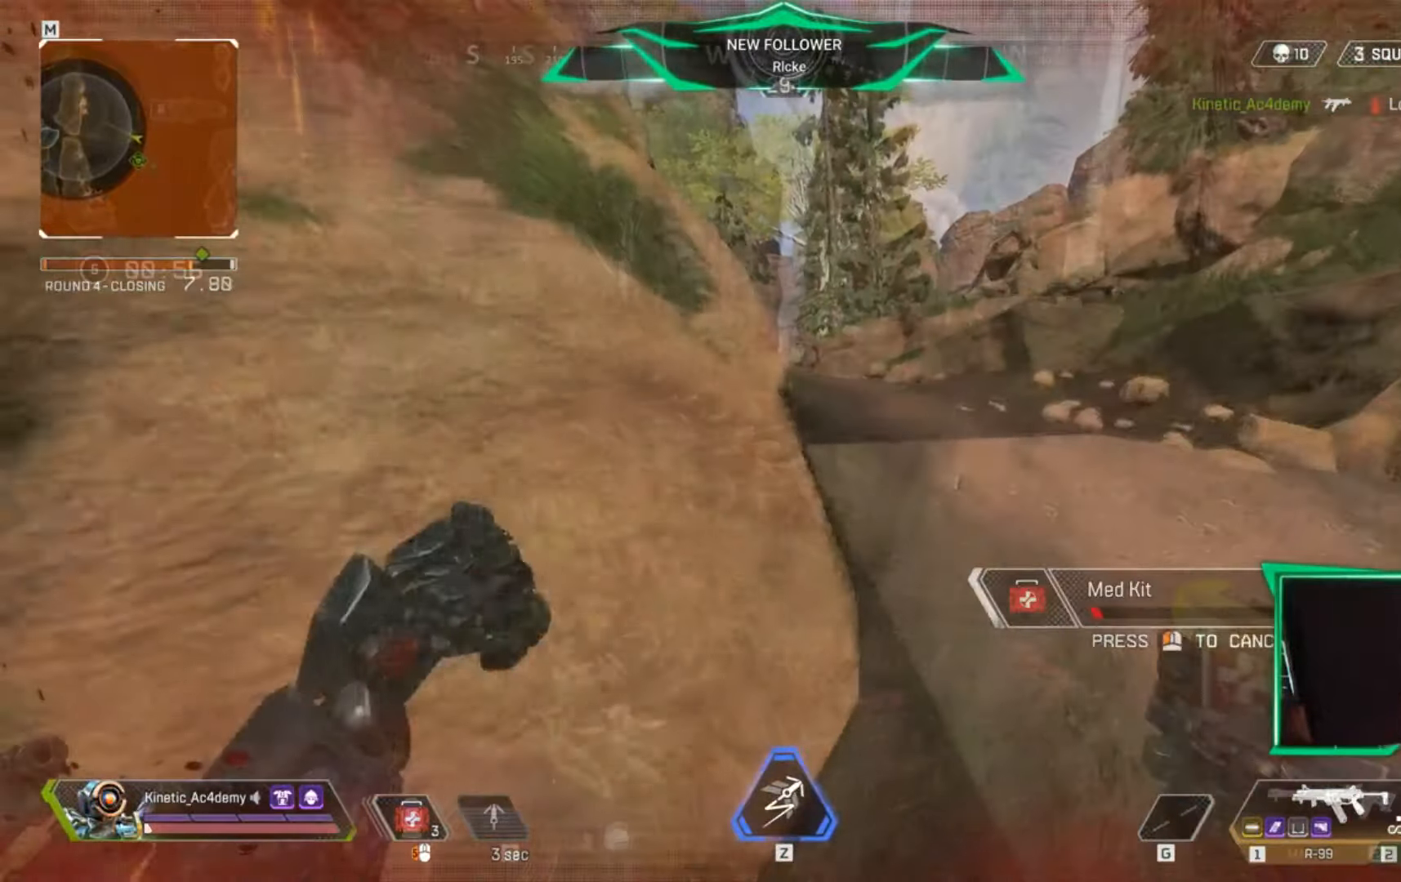
{"keys": ["d"], "events": [[417, "w", "up"], [450, "shift", "up"]]}
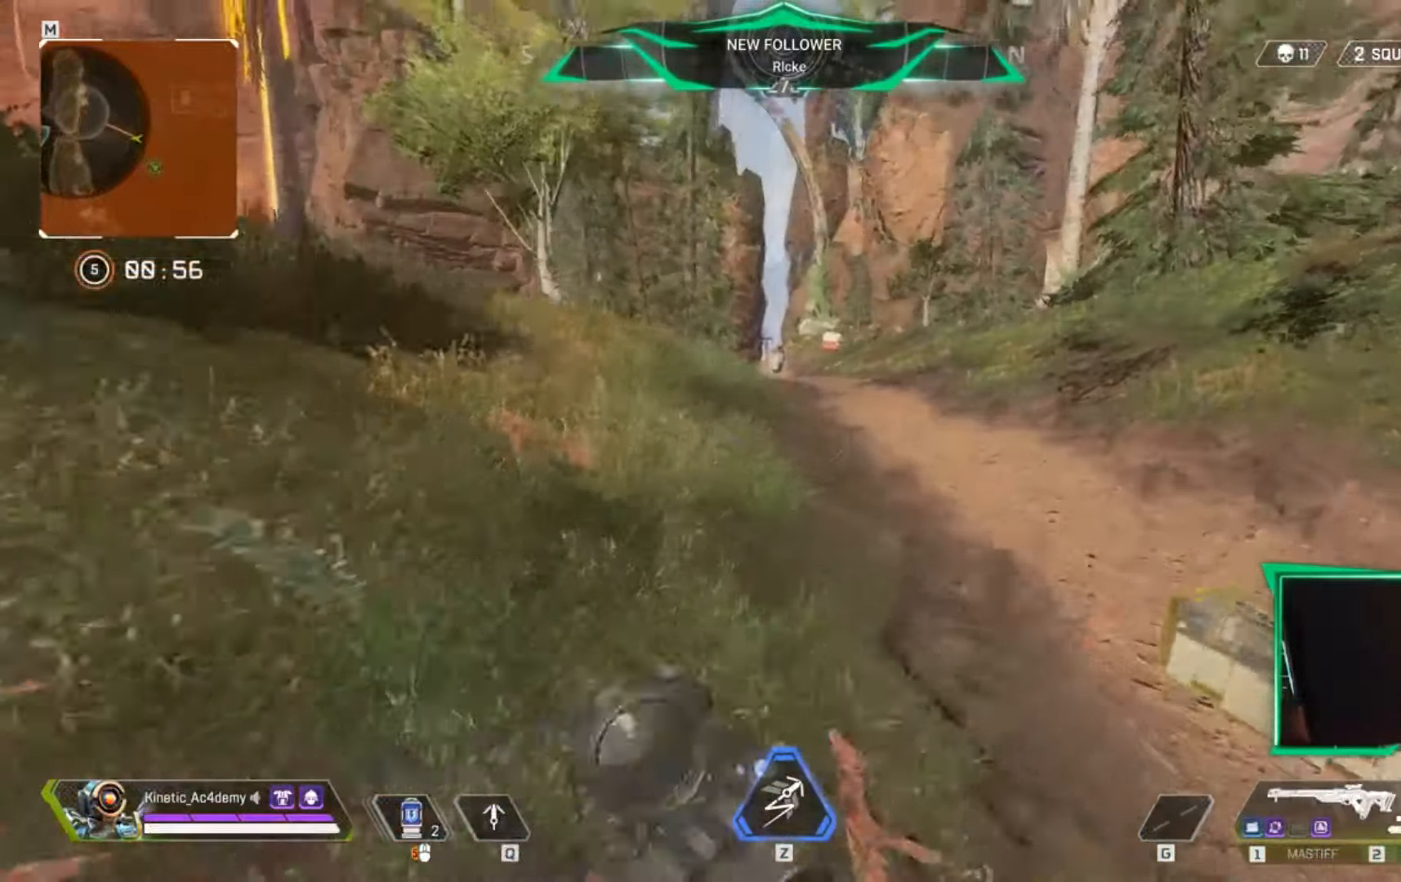
{"keys": ["d"], "events": [[184, "a", "down"], [251, "d", "up"], [434, "d", "down"], [484, "a", "up"]]}
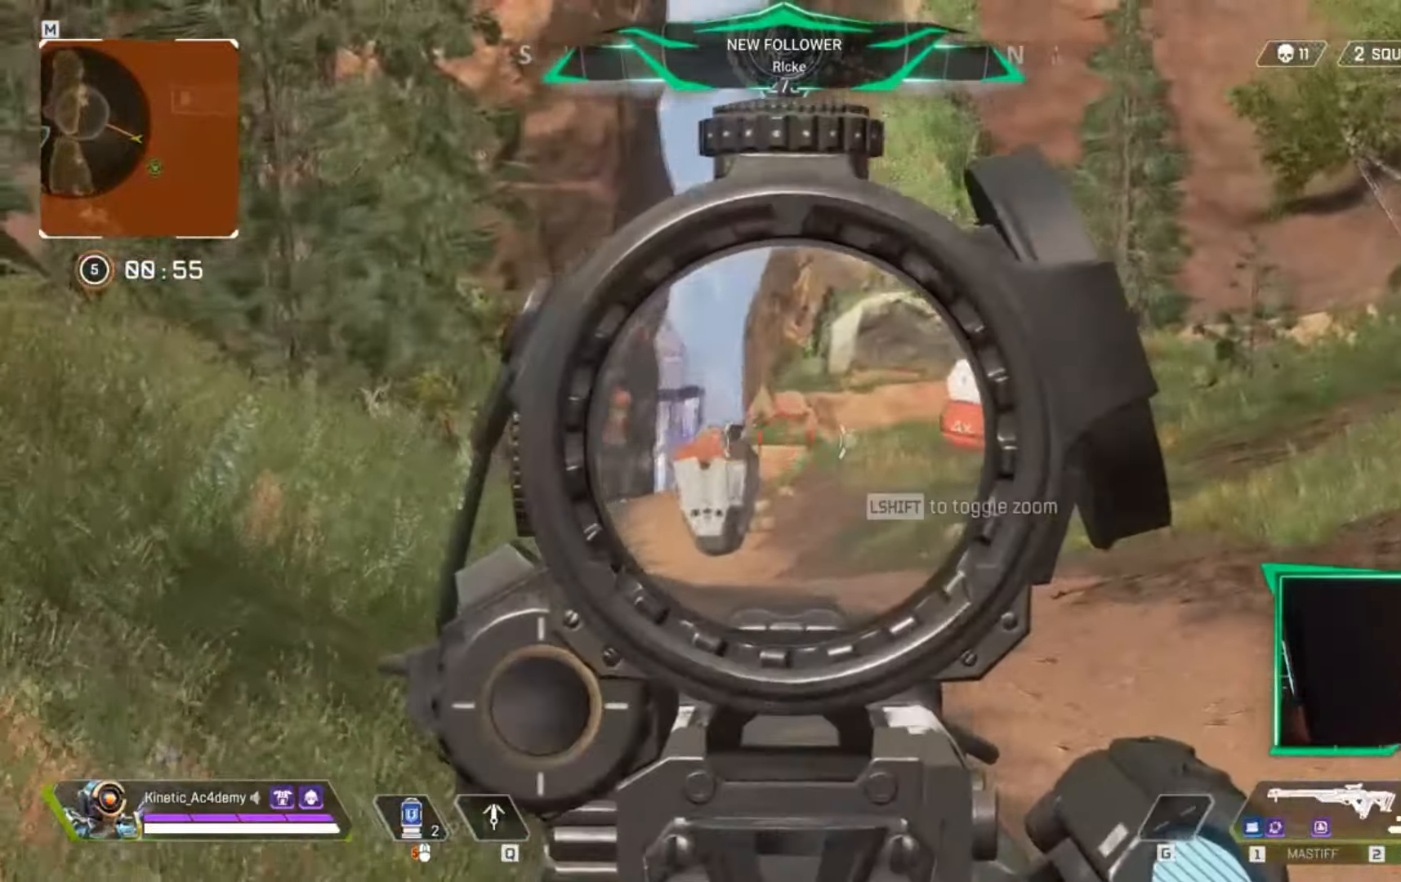
{"keys": ["d", "shift"], "events": [[484, "shift", "down"]]}
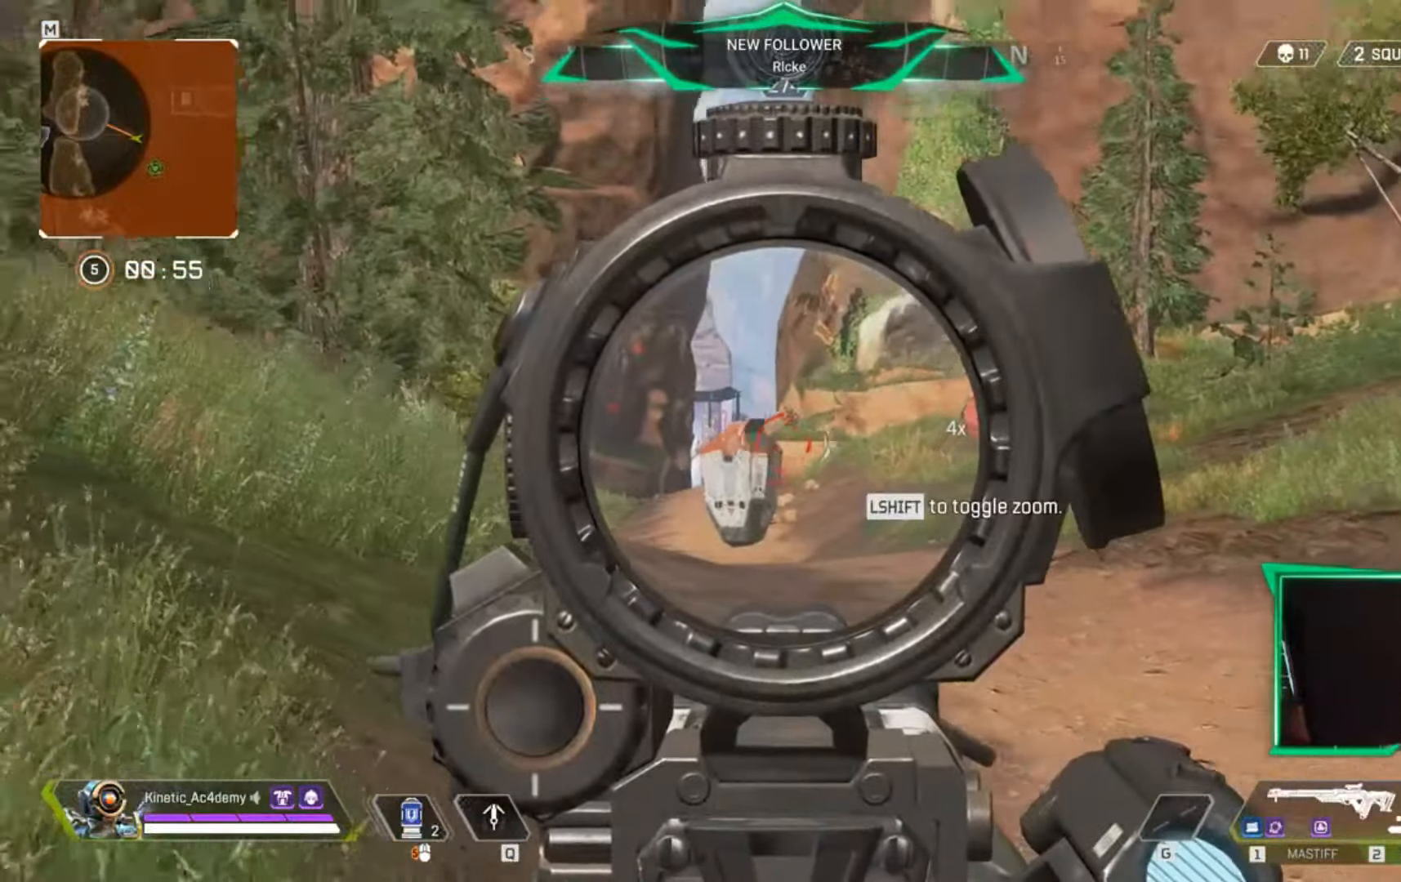
{"keys": ["d", "shift"], "events": [[134, "shift", "up"], [417, "a", "down"], [417, "shift", "down"], [467, "a", "up"]]}
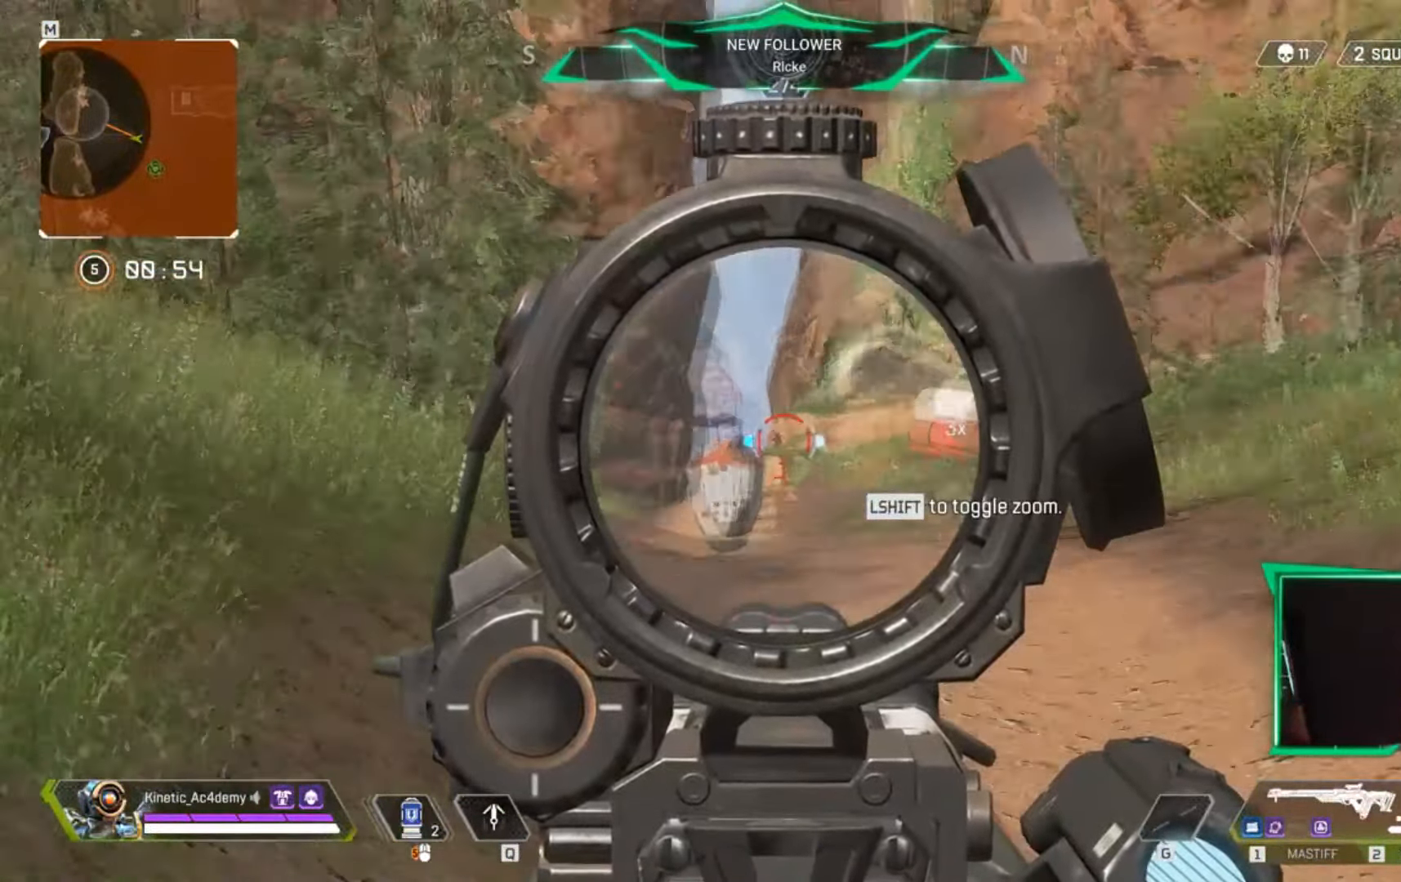
{"keys": [], "events": [[83, "a", "down"], [100, "d", "up"], [150, "shift", "up"], [250, "a", "up"]]}
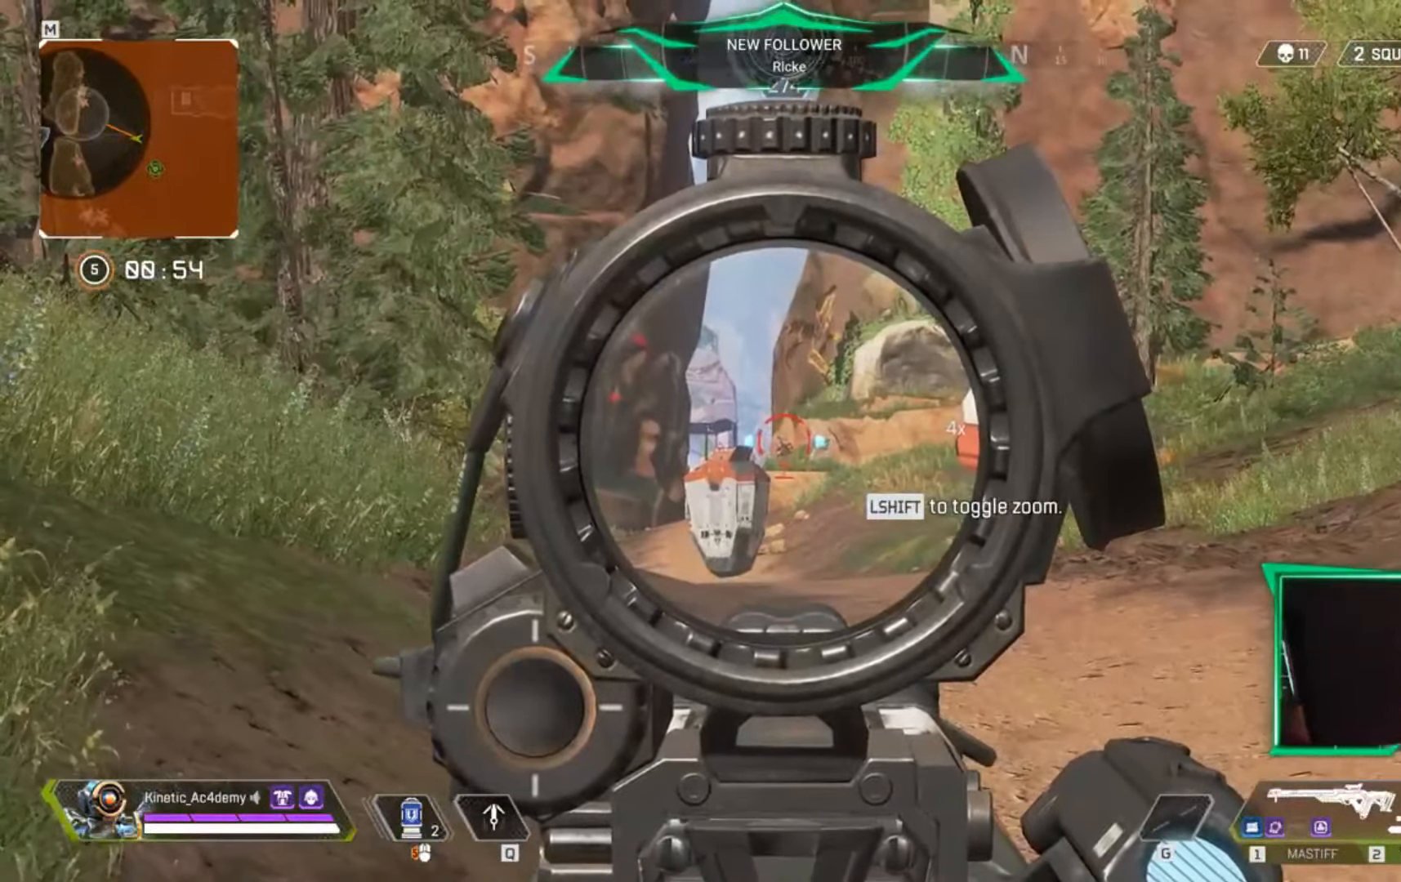
{"keys": ["d"], "events": [[351, "d", "down"]]}
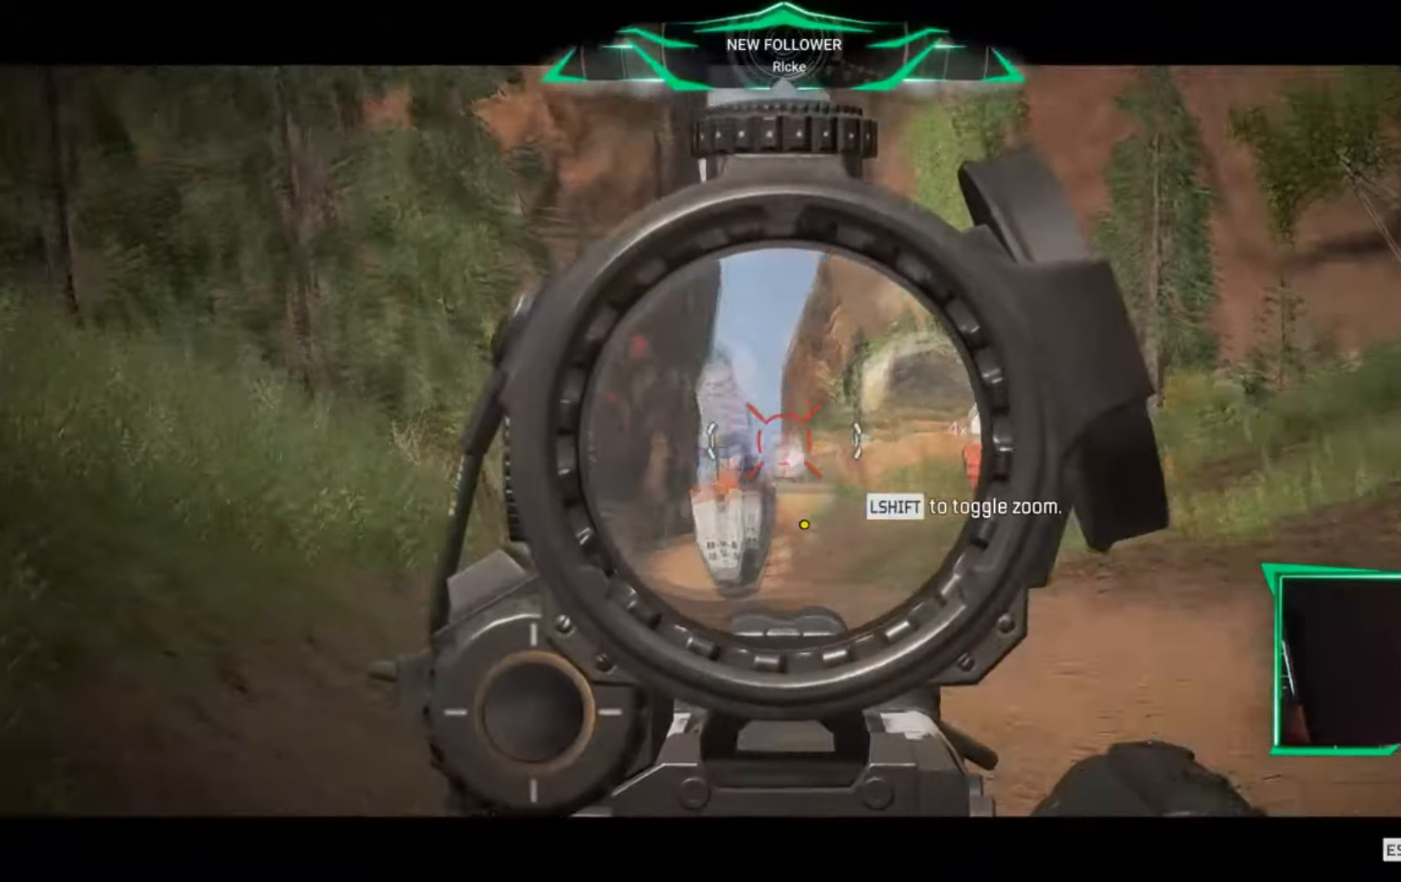
{"keys": [], "events": [[233, "d", "up"]]}
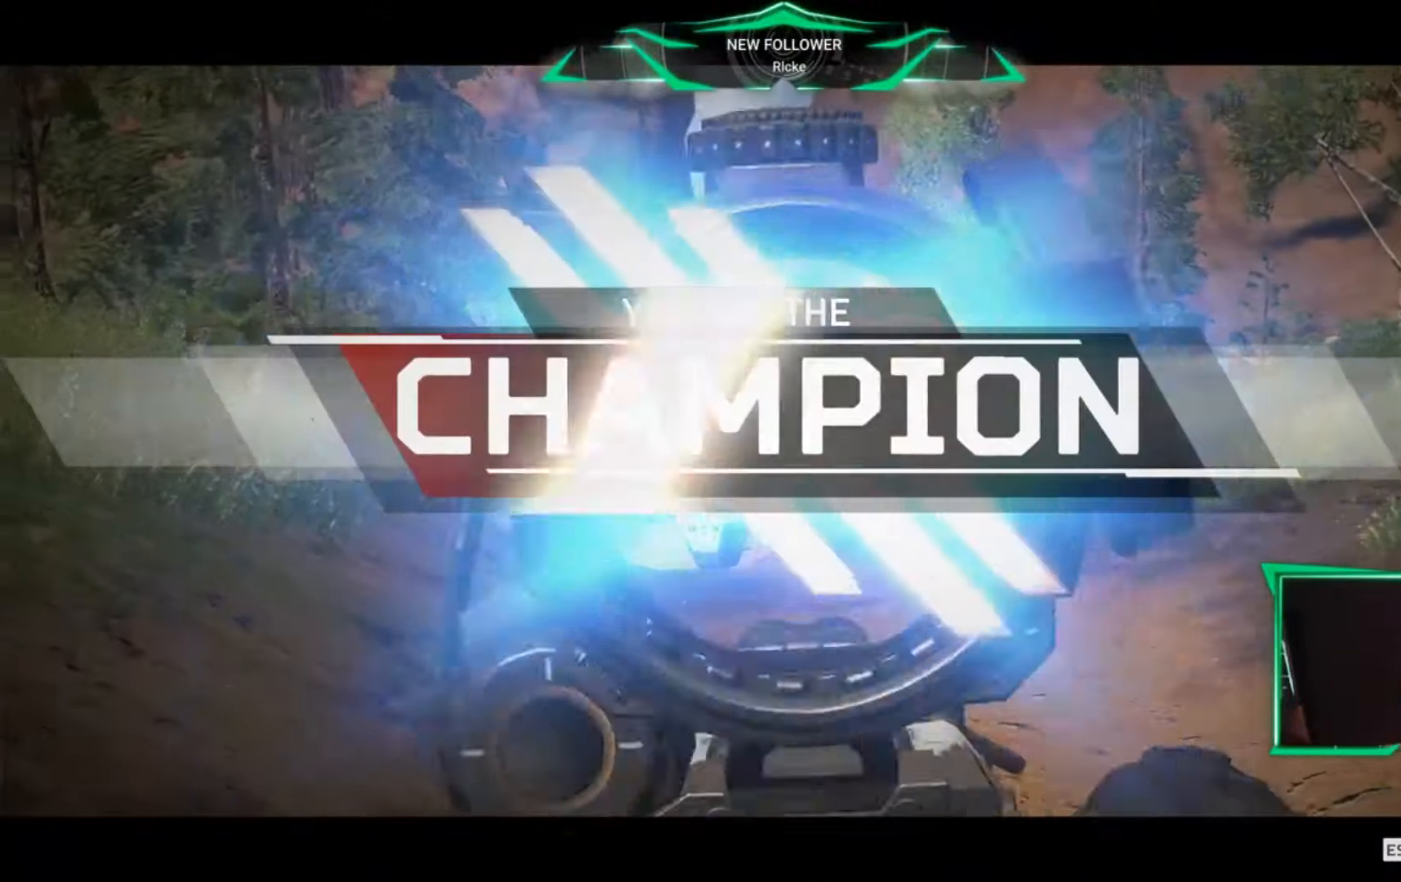
{"keys": ["a"], "events": [[50, "a", "down"]]}
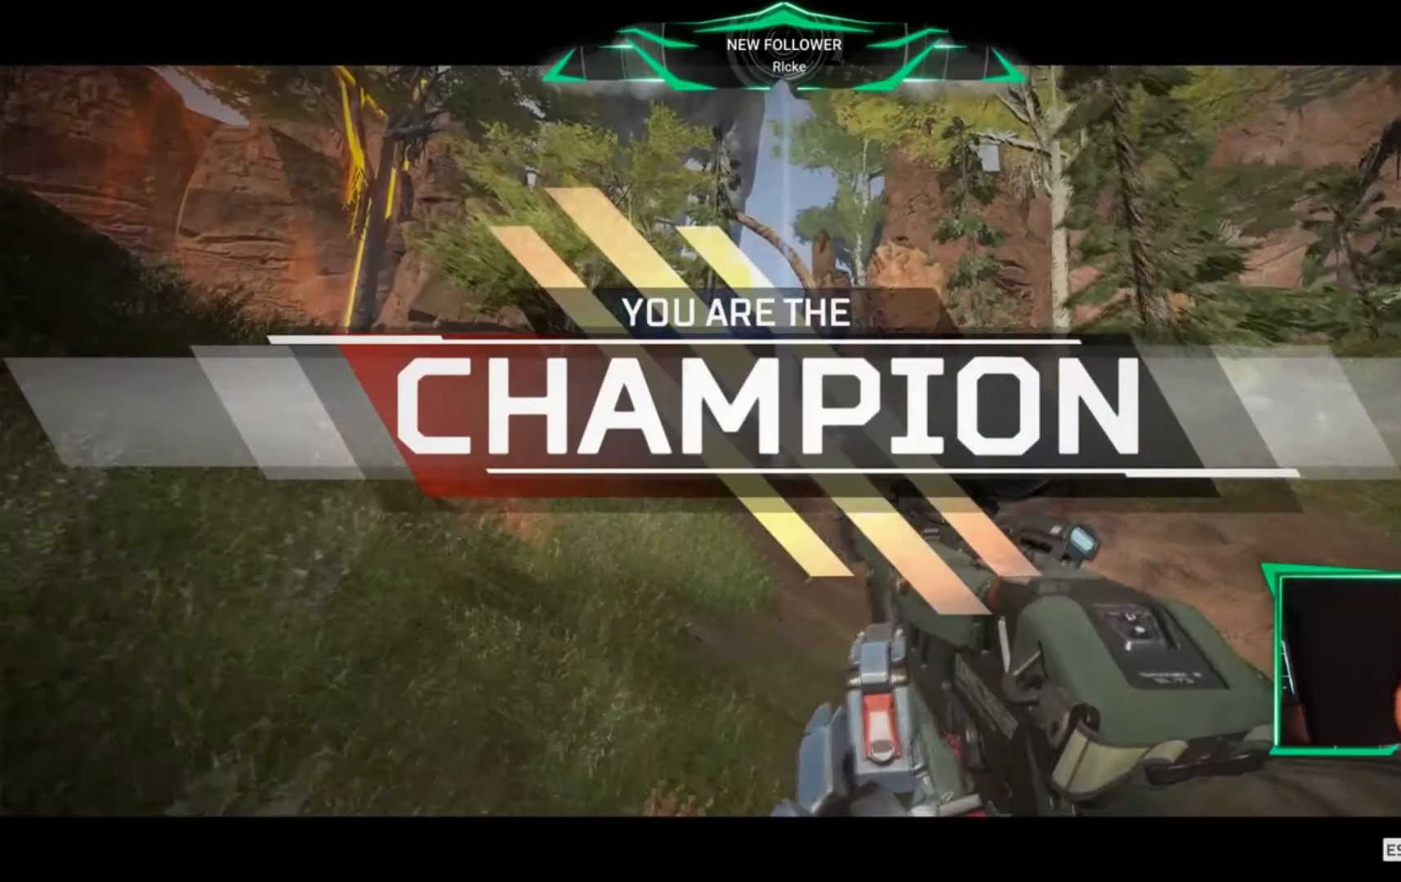
{"keys": [], "events": [[17, "3", "down"], [33, "a", "up"], [67, "3", "up"]]}